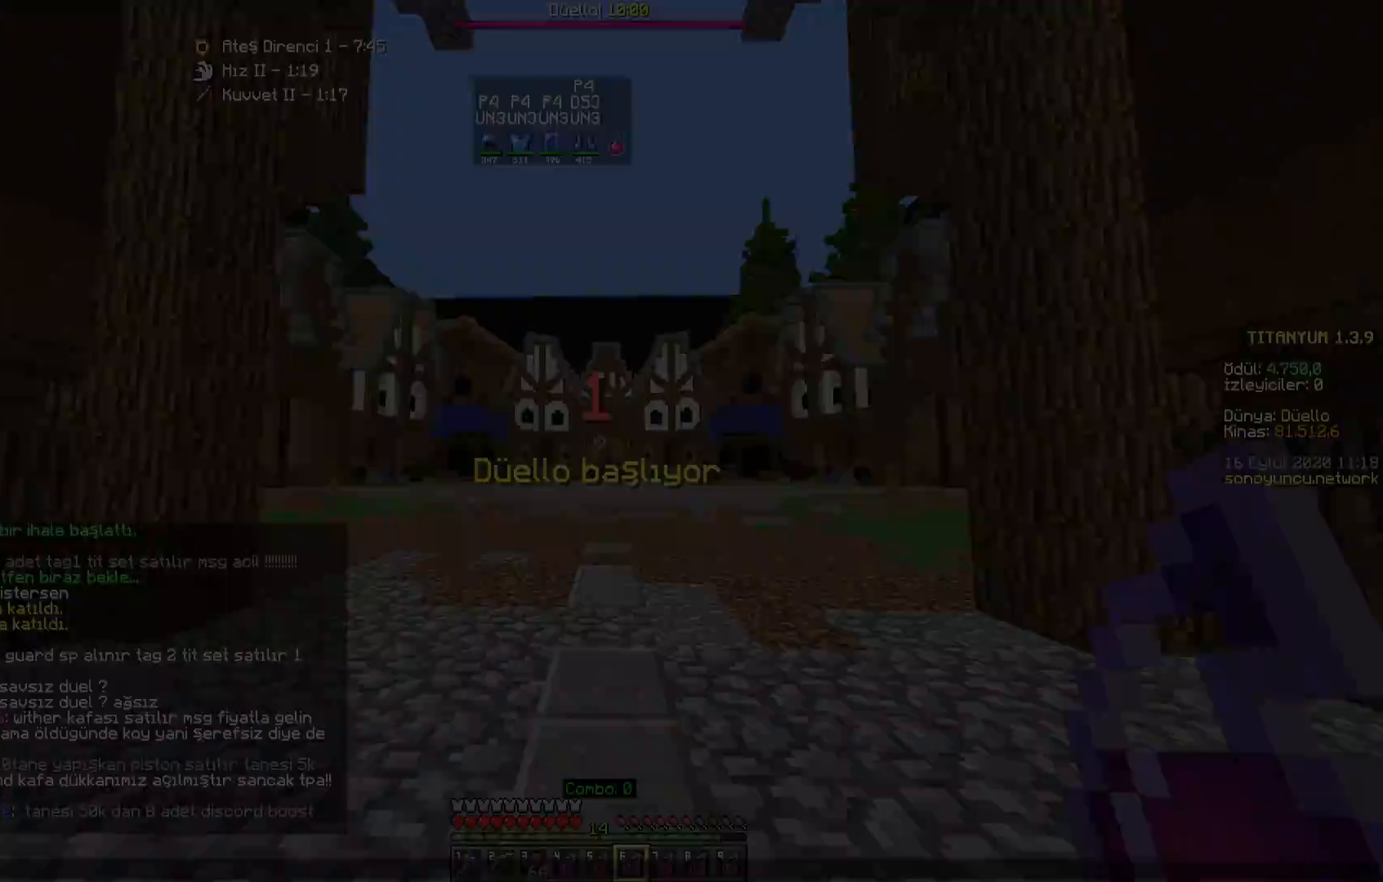
Gameplay with keyboard and mouse; each line is a JSON object with the keys and mouse buttons held at the frame after it. "events" lists presses ("down") and releases ("up") of "a", "d", "s", "space", "w", "mouse_left" and "mouse_right" between this image and that frame as [ms after this image, input, new state], when the widget could be followed in between. "mouse_left", "mouse_right" = the "left", "right" buttons of the "mouse" list. No other keys are recorded. Fast repeated clicks can show as one long hold. Mouse movement is not recorded.
{"keys": [], "mouse": [], "events": []}
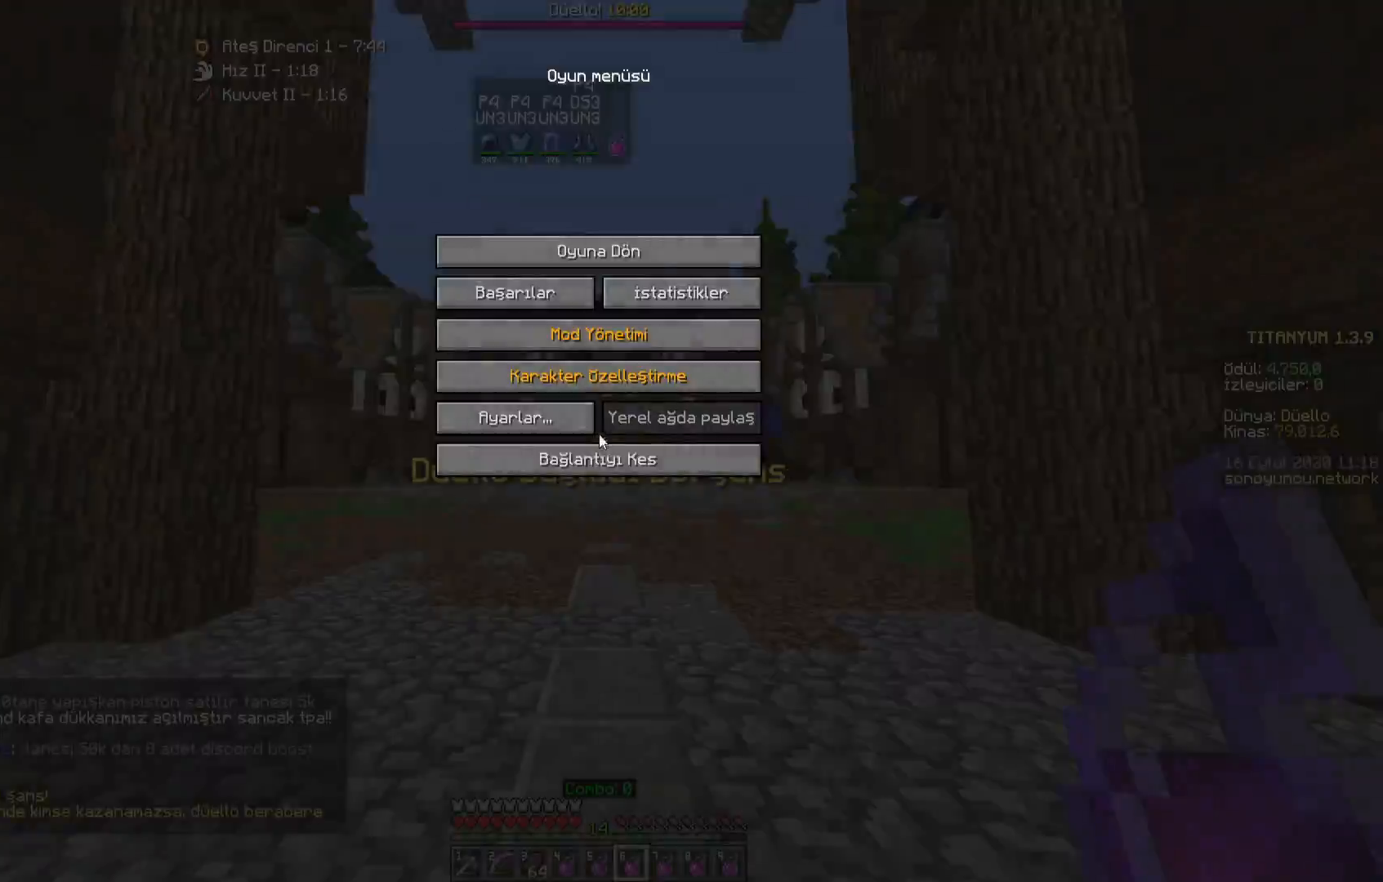
{"keys": ["w"], "mouse": []}
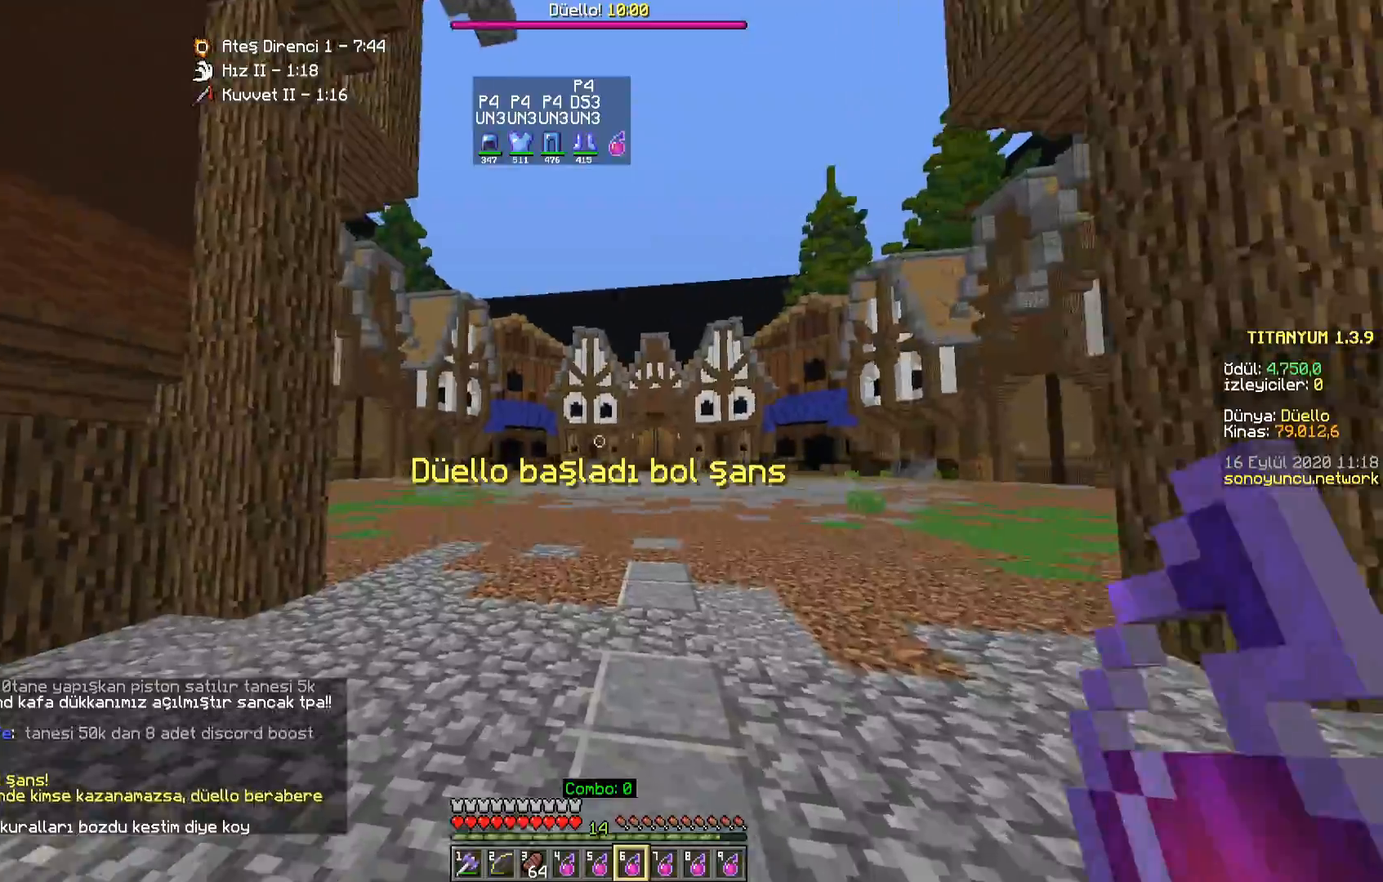
{"keys": ["space", "w"], "mouse": [], "events": [[83, "space", "down"], [250, "mouse_left", "down"], [267, "mouse_right", "down"], [433, "mouse_left", "up"], [433, "mouse_right", "up"]]}
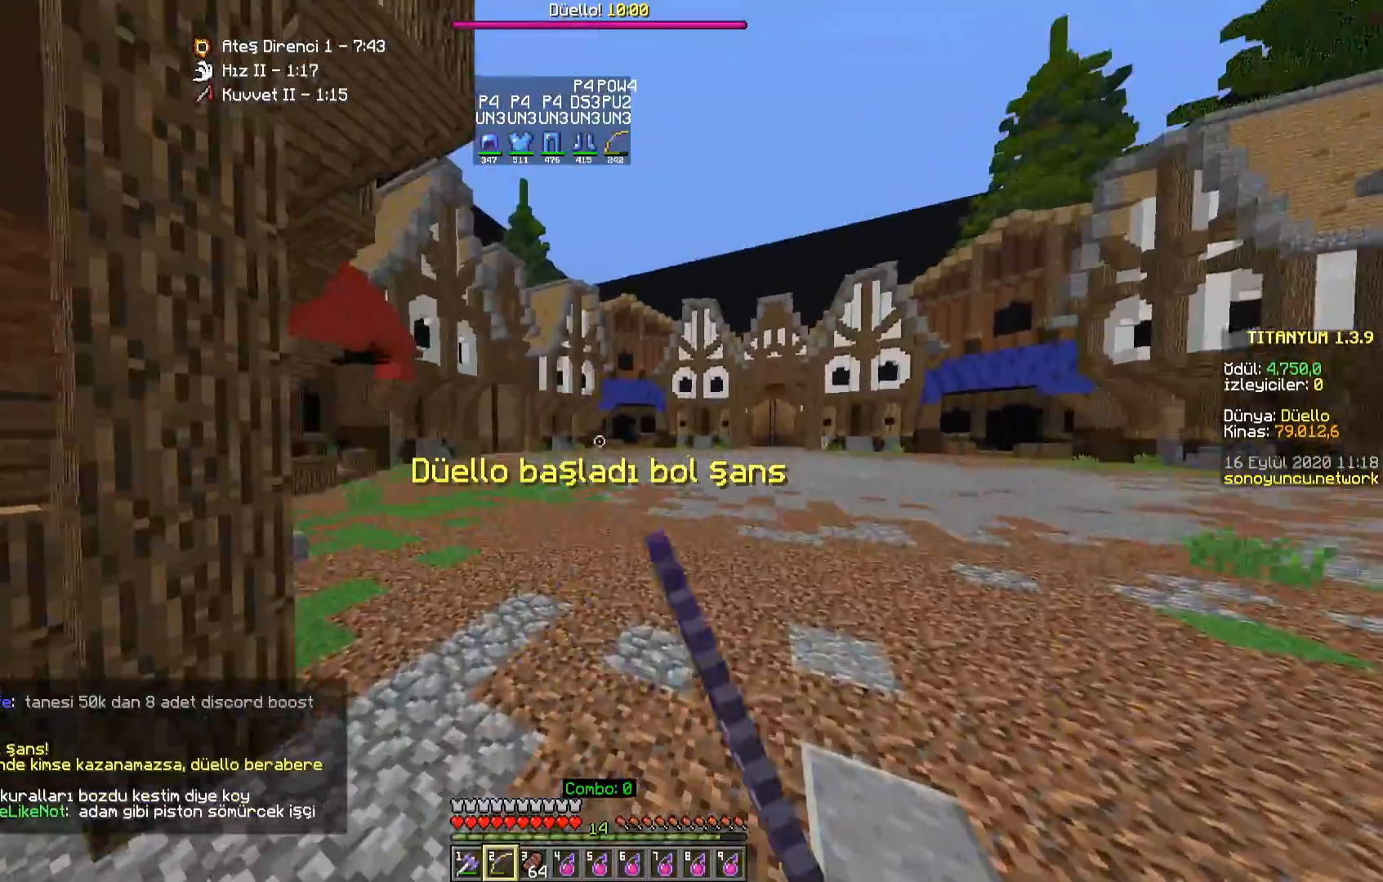
{"keys": ["w"], "mouse": [], "events": [[500, "space", "up"]]}
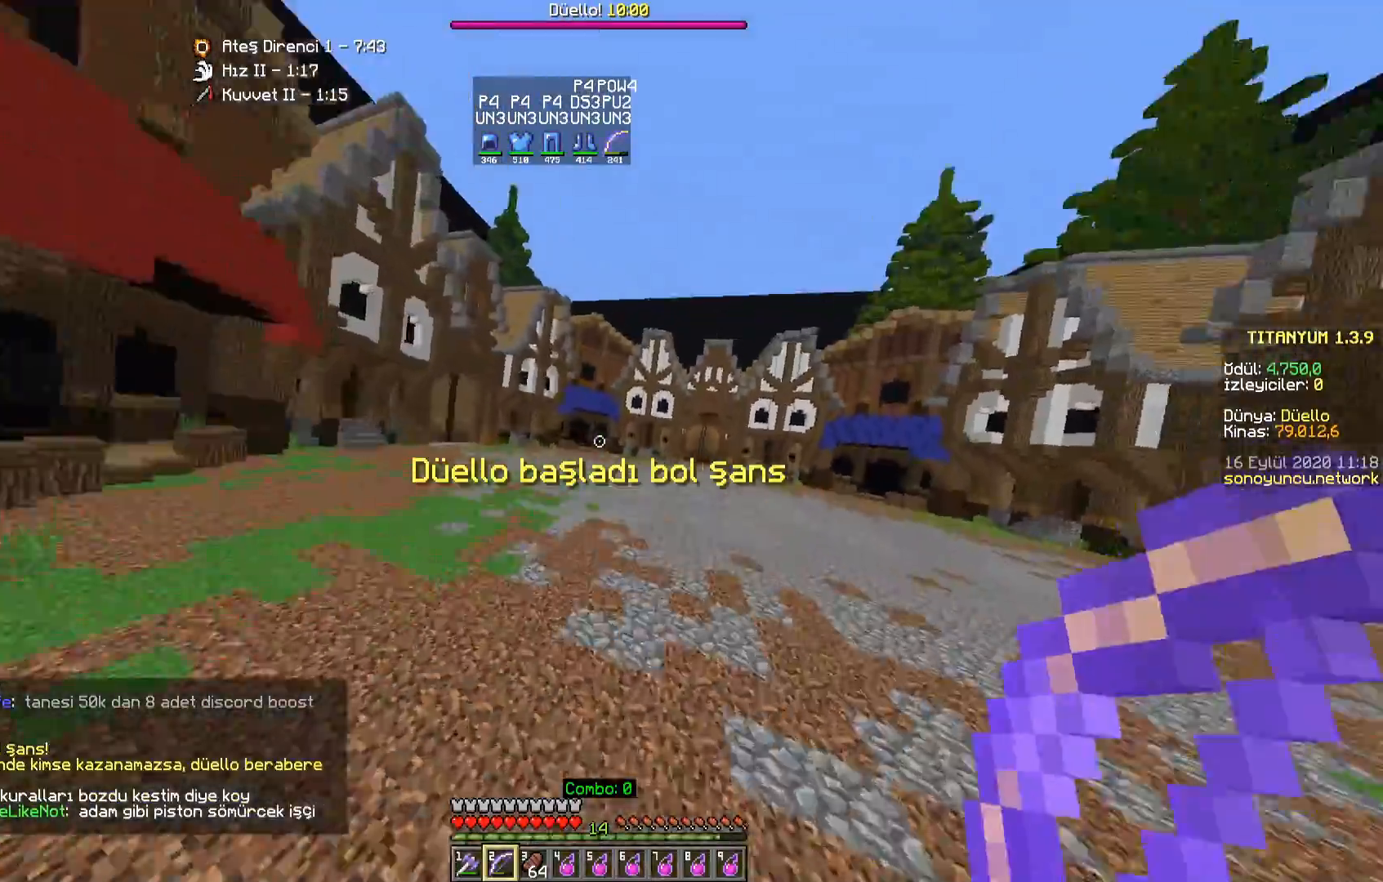
{"keys": ["w"], "mouse": ["left", "right"], "events": [[467, "mouse_left", "down"], [467, "mouse_right", "down"]]}
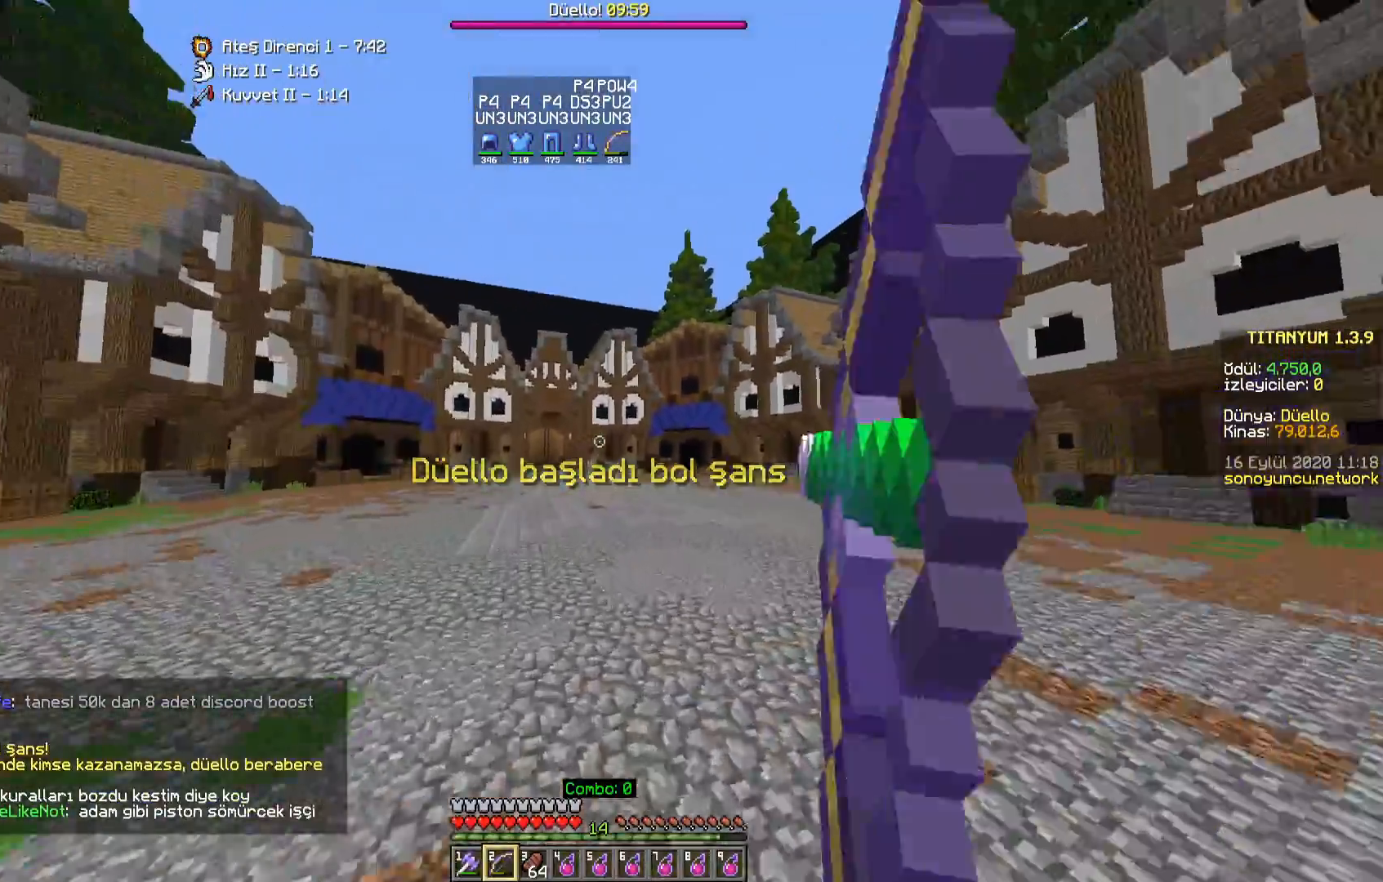
{"keys": ["space", "w"], "mouse": [], "events": [[217, "mouse_left", "up"], [217, "mouse_right", "up"], [433, "space", "down"]]}
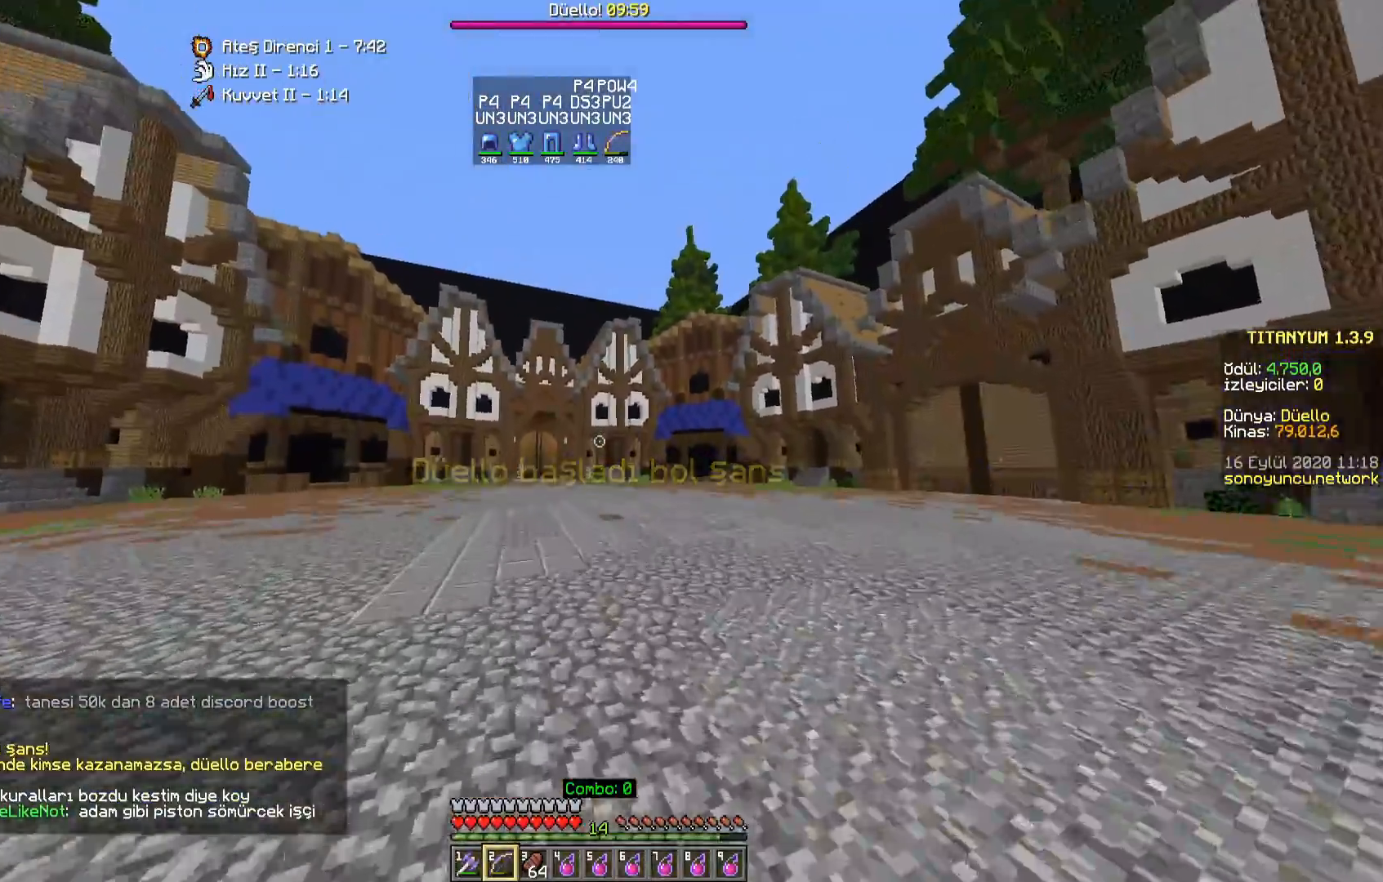
{"keys": ["w"], "mouse": [], "events": [[150, "space", "up"]]}
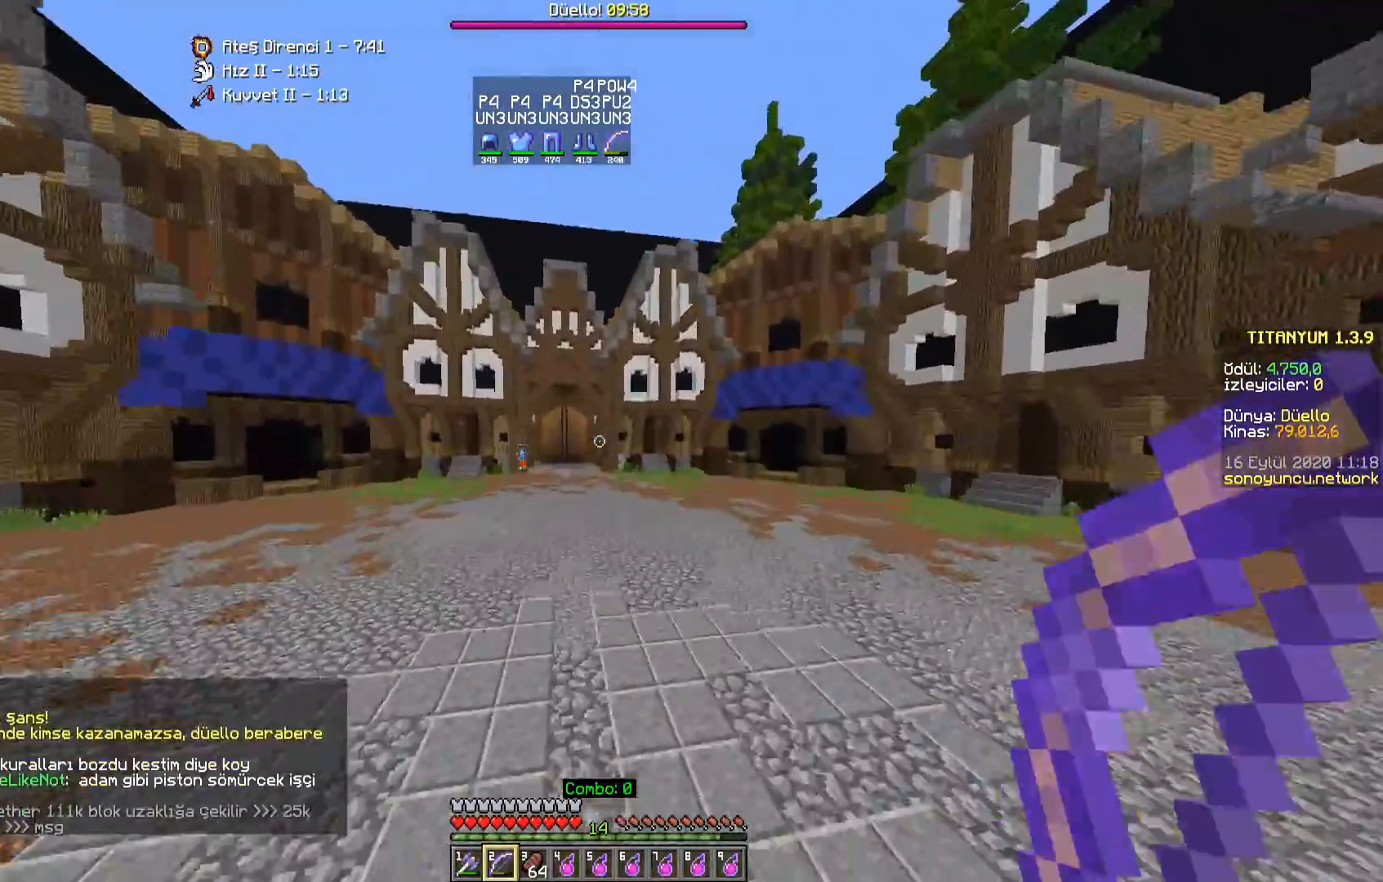
{"keys": ["a", "w"], "mouse": [], "events": [[50, "a", "down"], [117, "mouse_right", "down"], [333, "mouse_right", "up"]]}
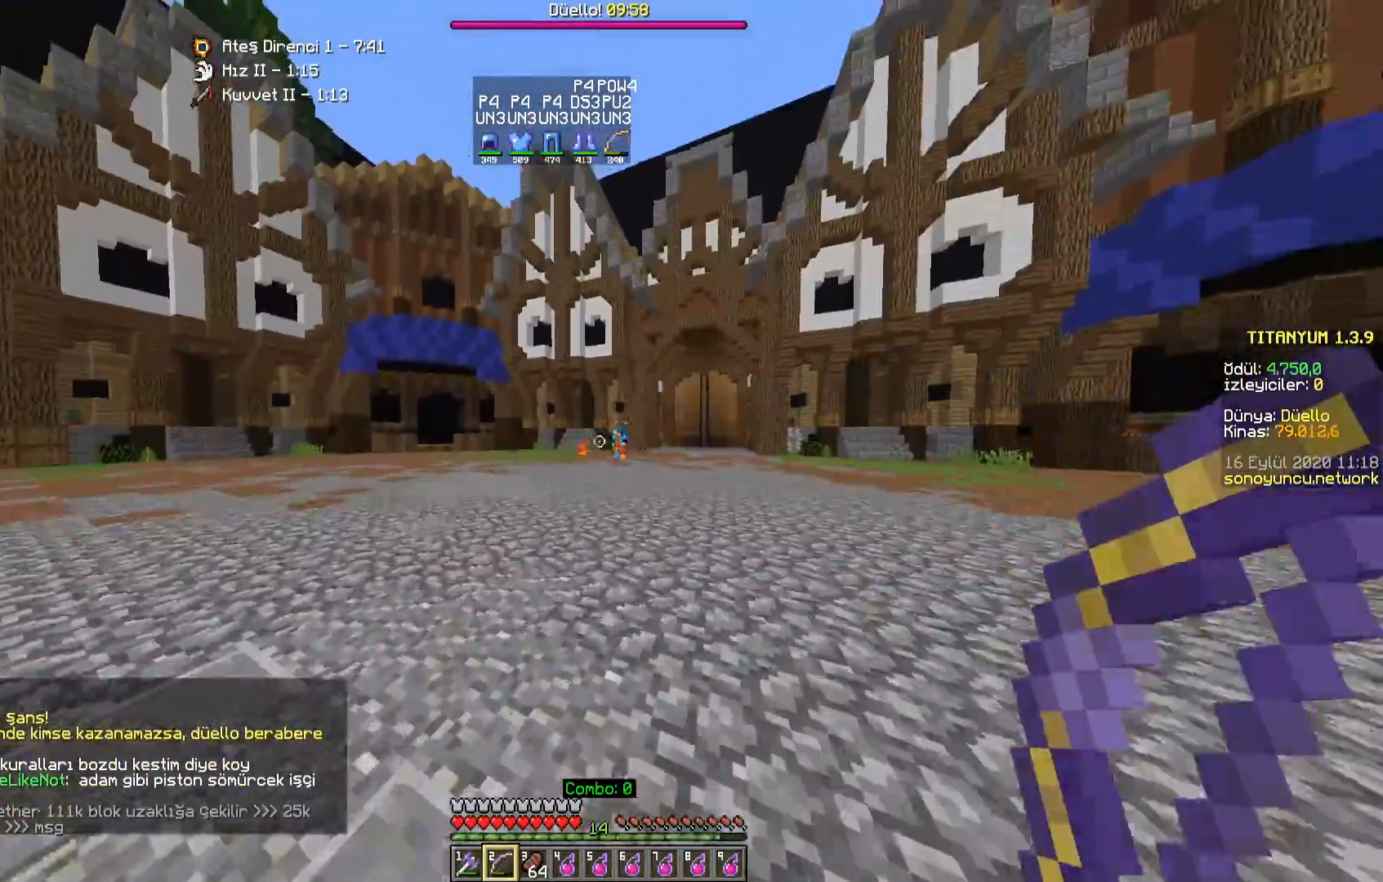
{"keys": ["a", "d", "w"], "mouse": [], "events": [[17, "space", "down"], [133, "space", "up"], [283, "a", "up"], [383, "d", "down"], [500, "a", "down"]]}
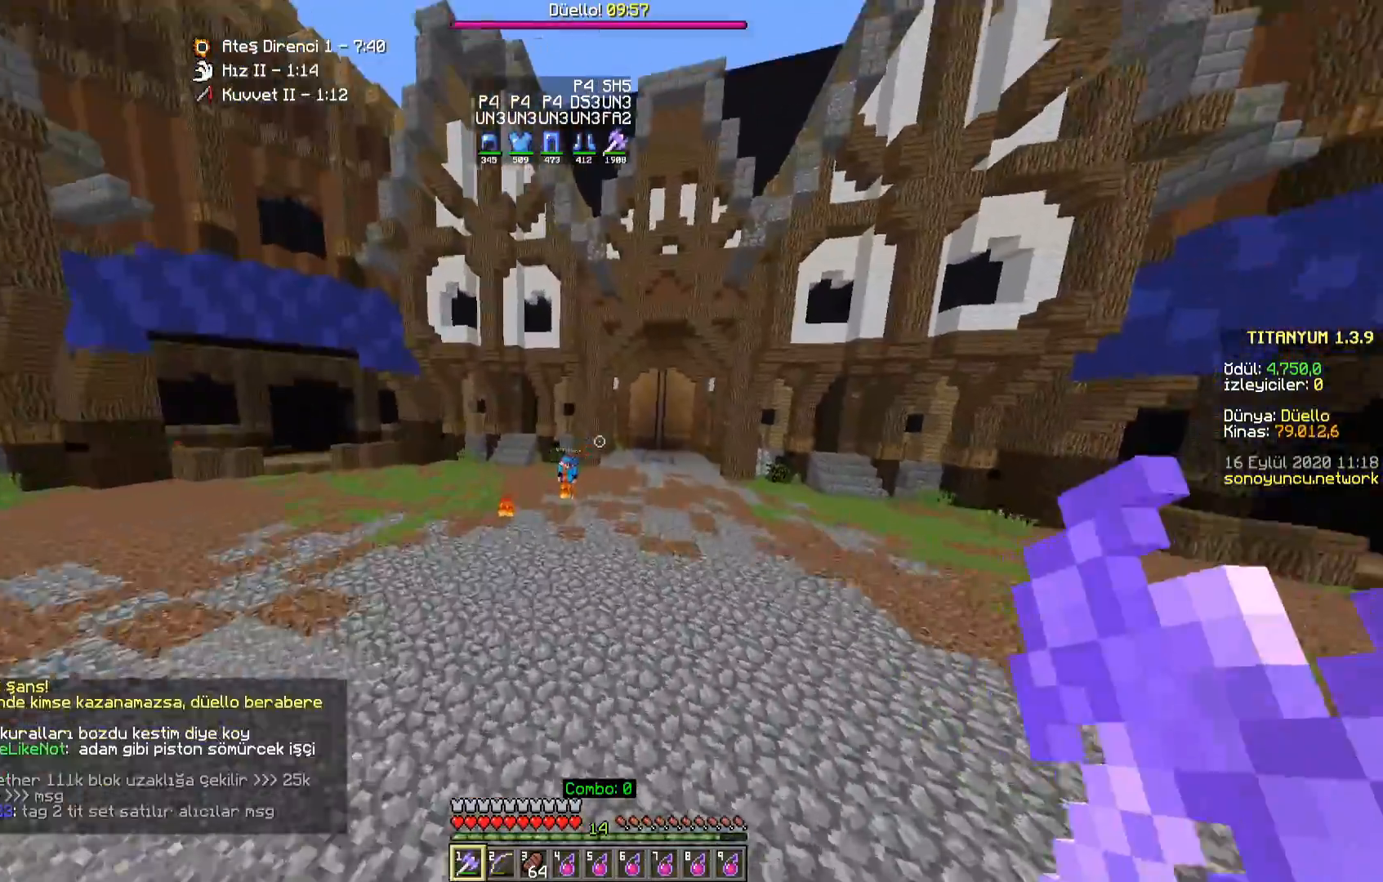
{"keys": ["a", "w"], "mouse": [], "events": [[50, "d", "up"], [100, "a", "up"], [200, "a", "down"]]}
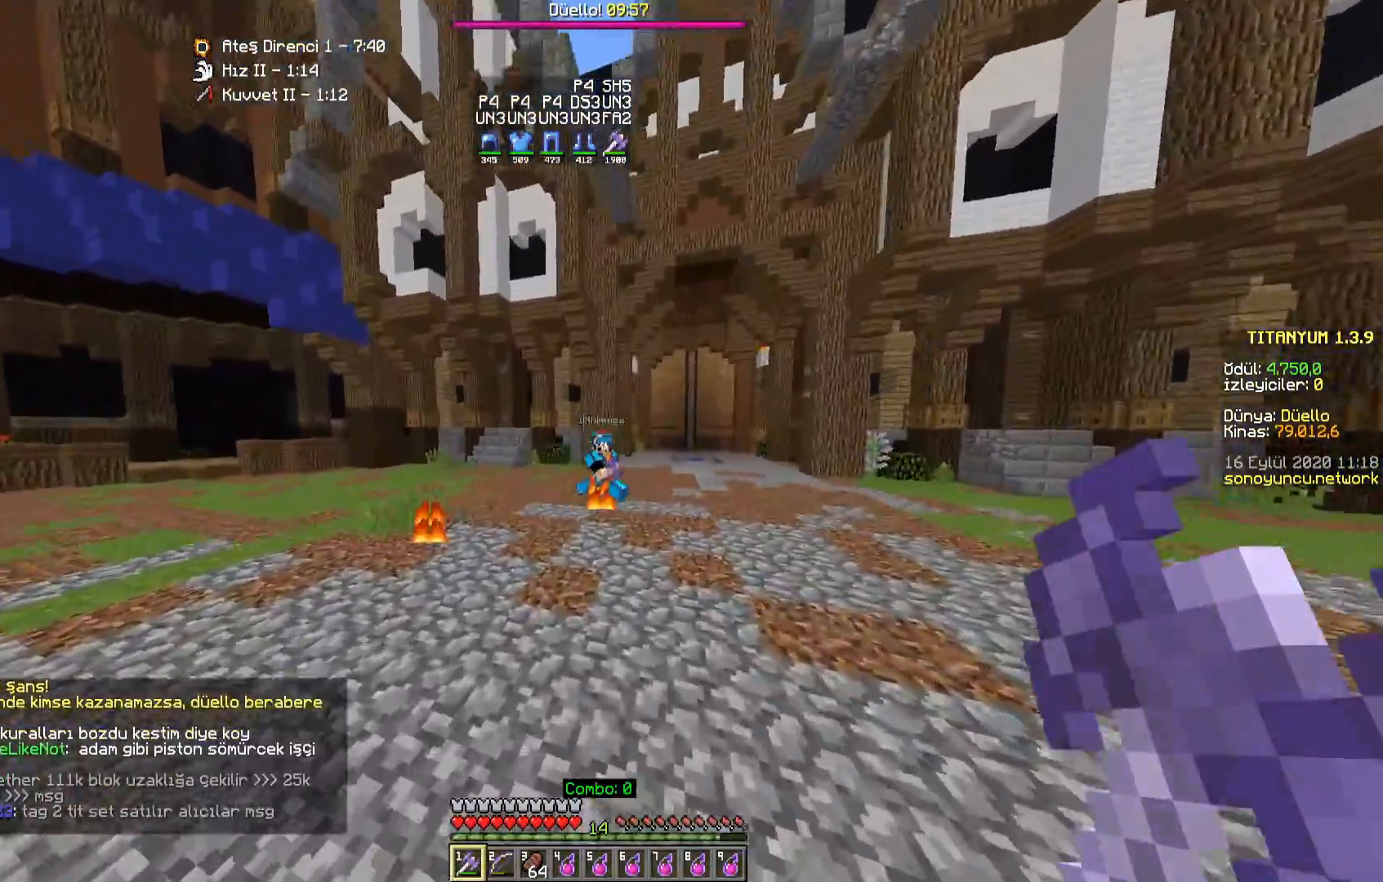
{"keys": ["d", "w"], "mouse": ["left"], "events": [[183, "a", "up"], [183, "d", "down"], [233, "mouse_left", "down"], [300, "mouse_left", "up"], [350, "mouse_left", "down"], [400, "mouse_left", "up"], [500, "mouse_left", "down"]]}
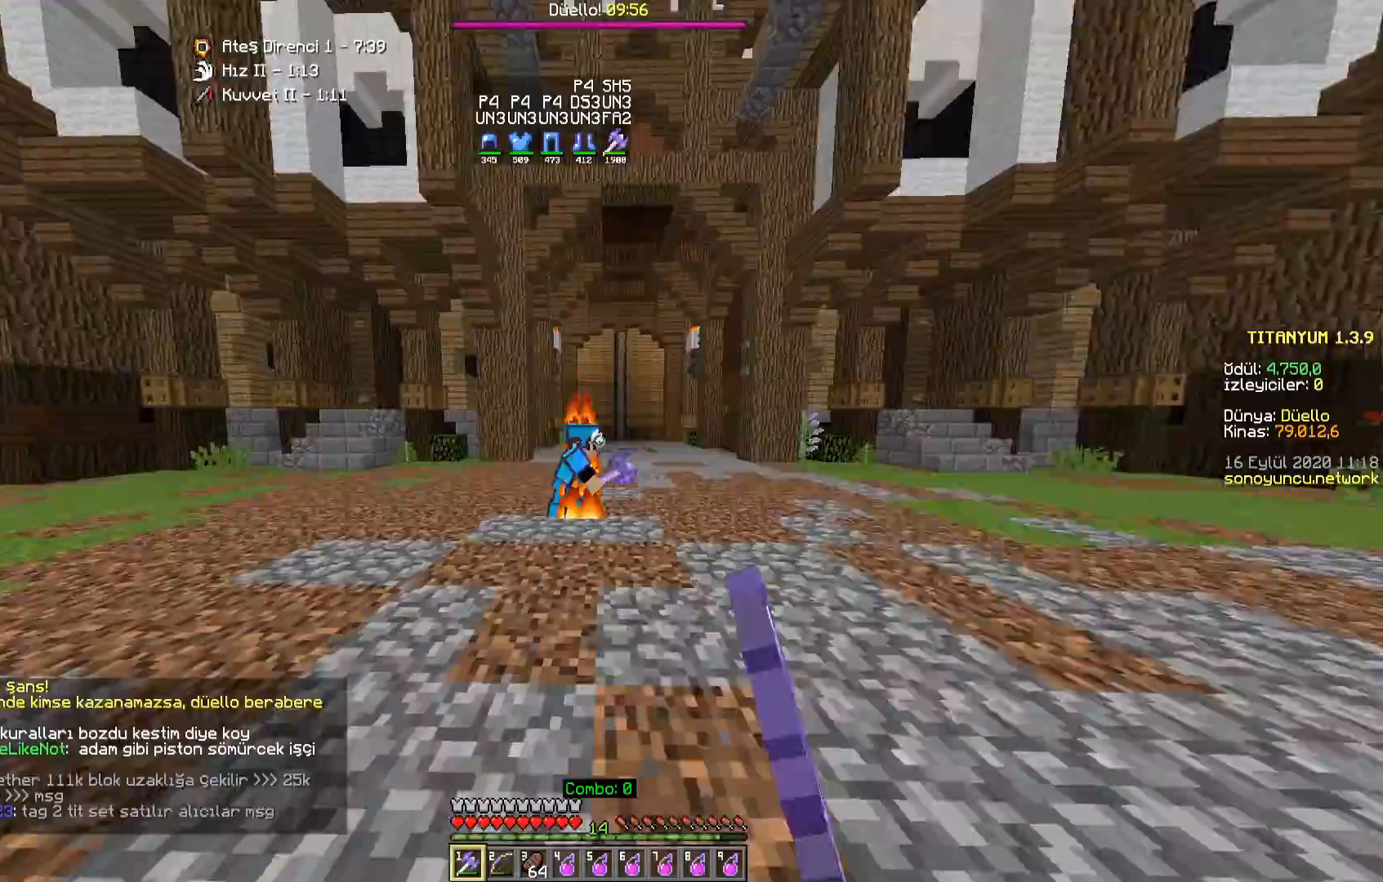
{"keys": ["s"], "mouse": [], "events": [[50, "mouse_left", "up"], [100, "a", "down"], [100, "d", "up"], [117, "mouse_left", "down"], [150, "mouse_left", "up"], [267, "w", "up"], [350, "a", "up"], [367, "s", "down"]]}
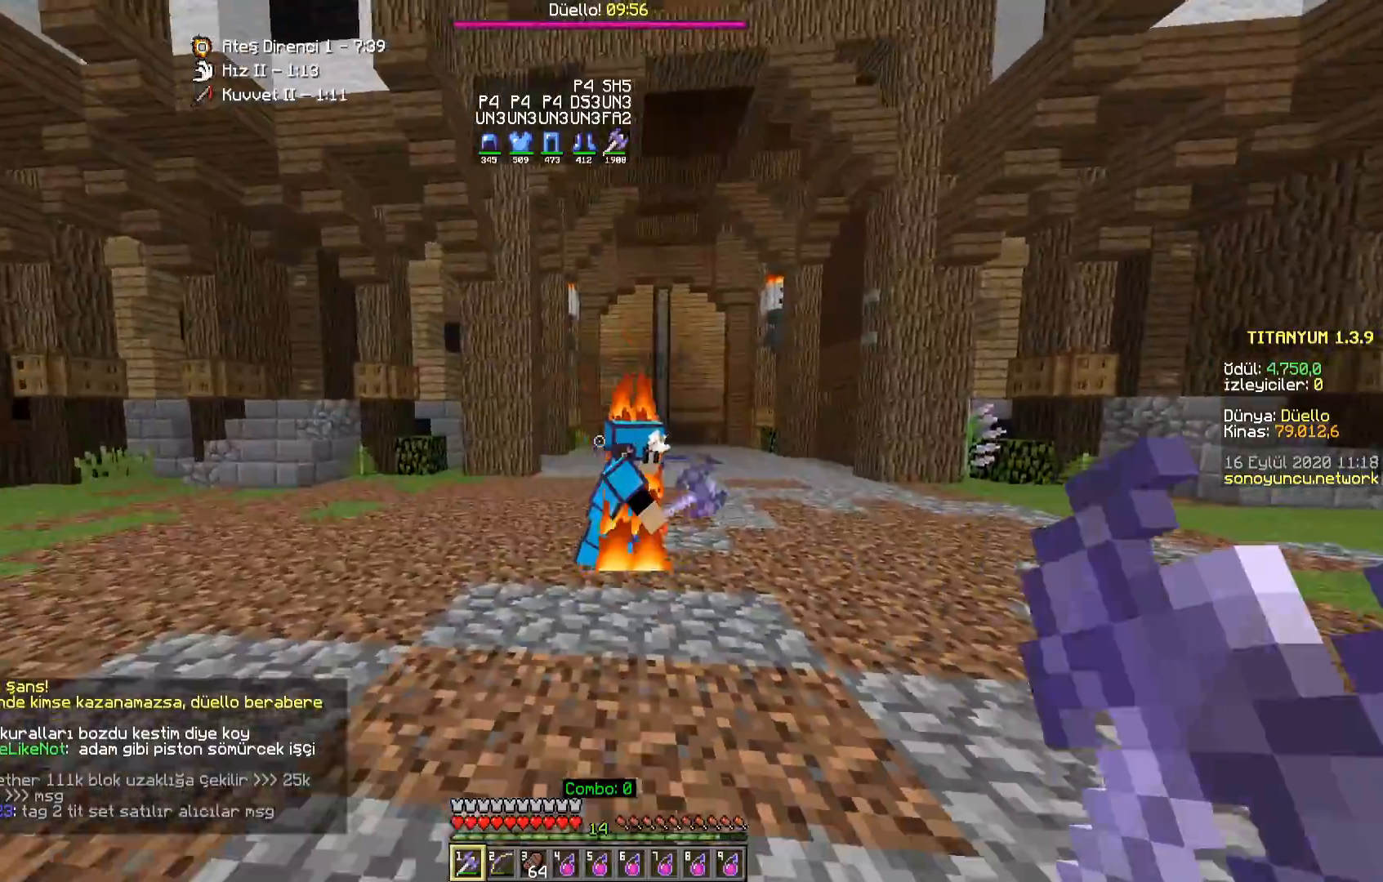
{"keys": ["d", "s"], "mouse": [], "events": [[500, "d", "down"]]}
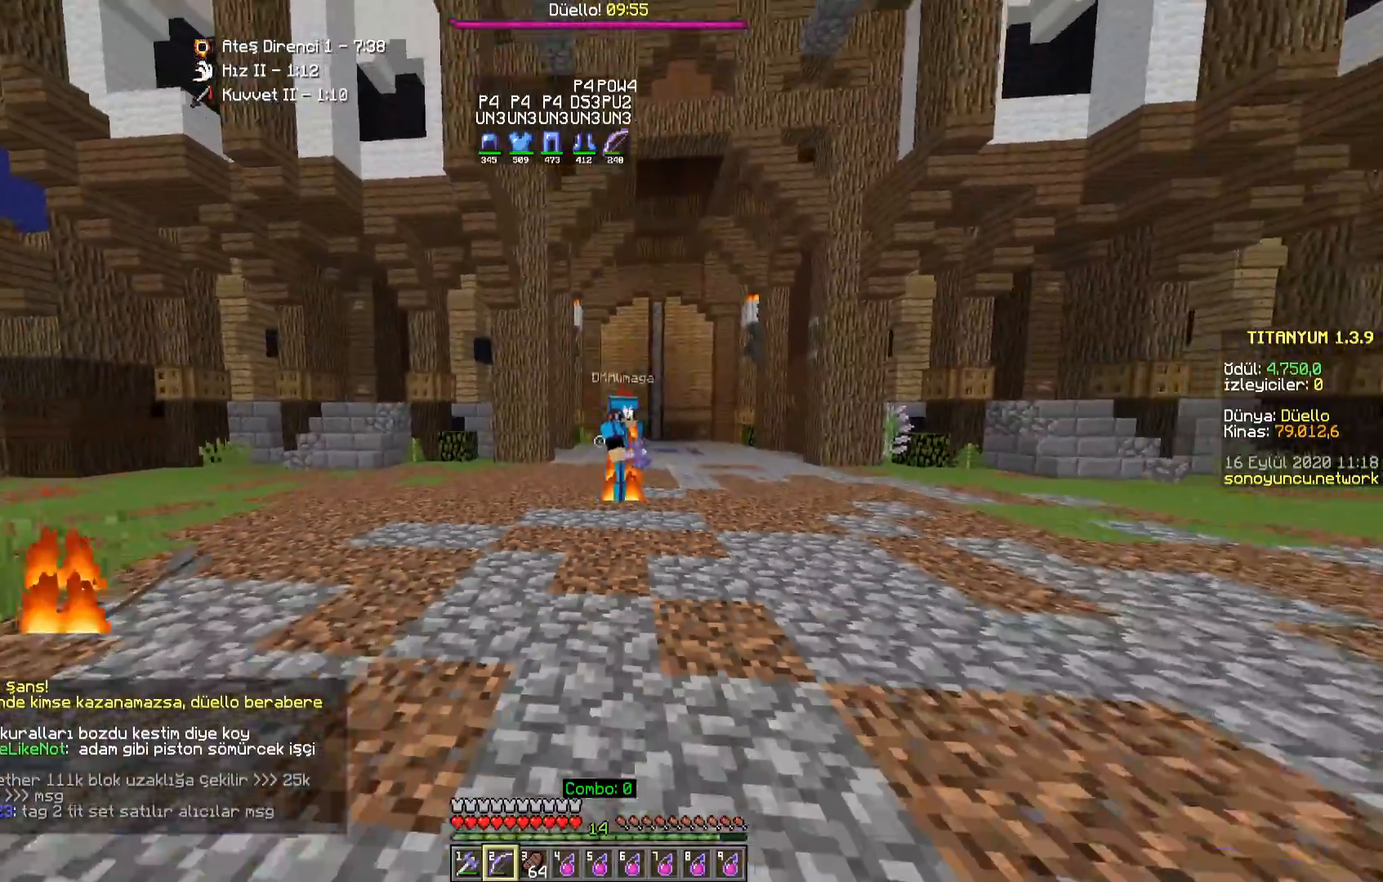
{"keys": [], "mouse": [], "events": [[233, "a", "down"], [233, "d", "up"], [350, "s", "up"], [367, "a", "up"]]}
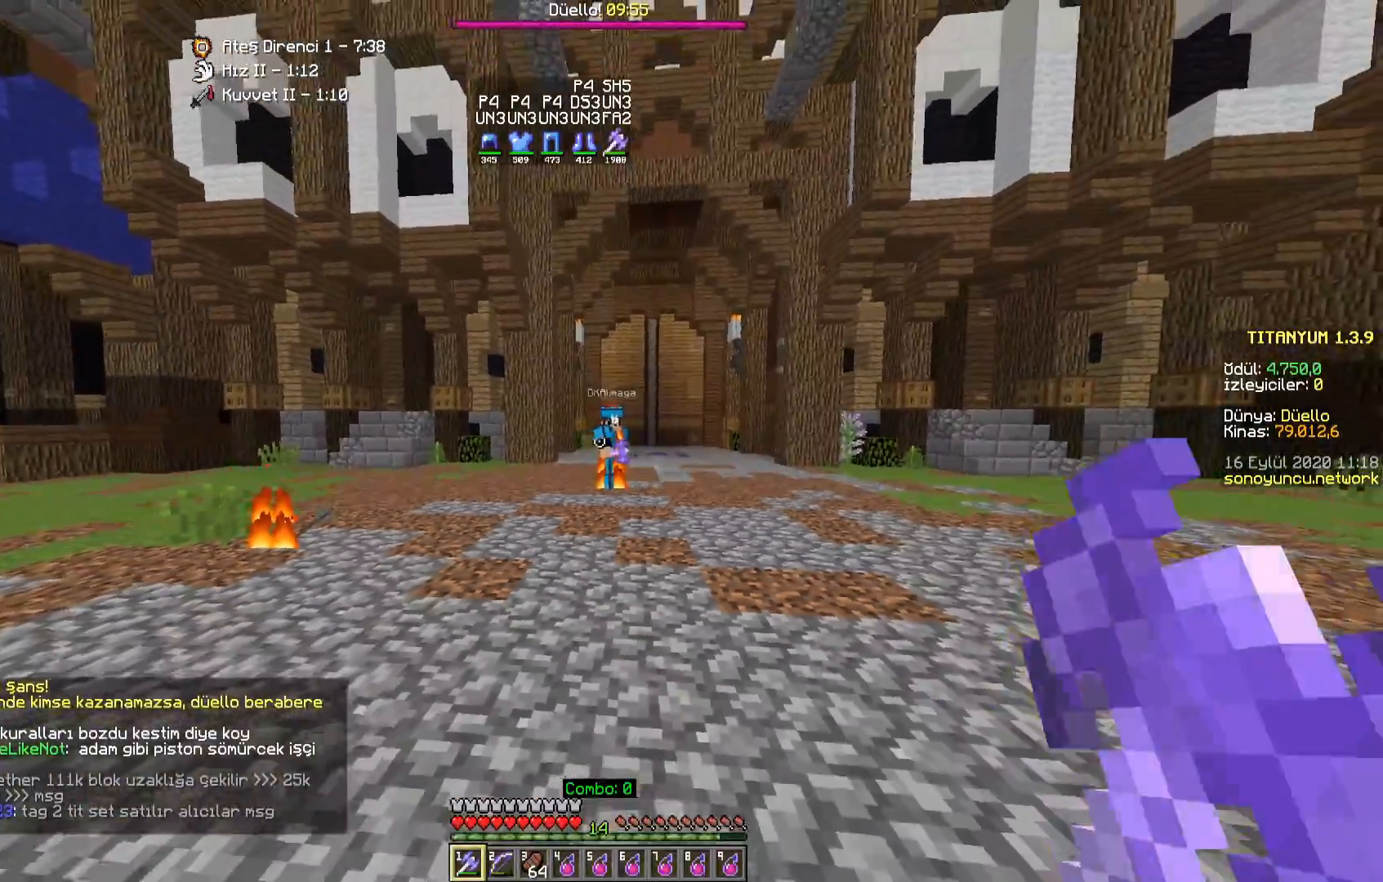
{"keys": [], "mouse": [], "events": [[167, "s", "down"], [383, "s", "up"]]}
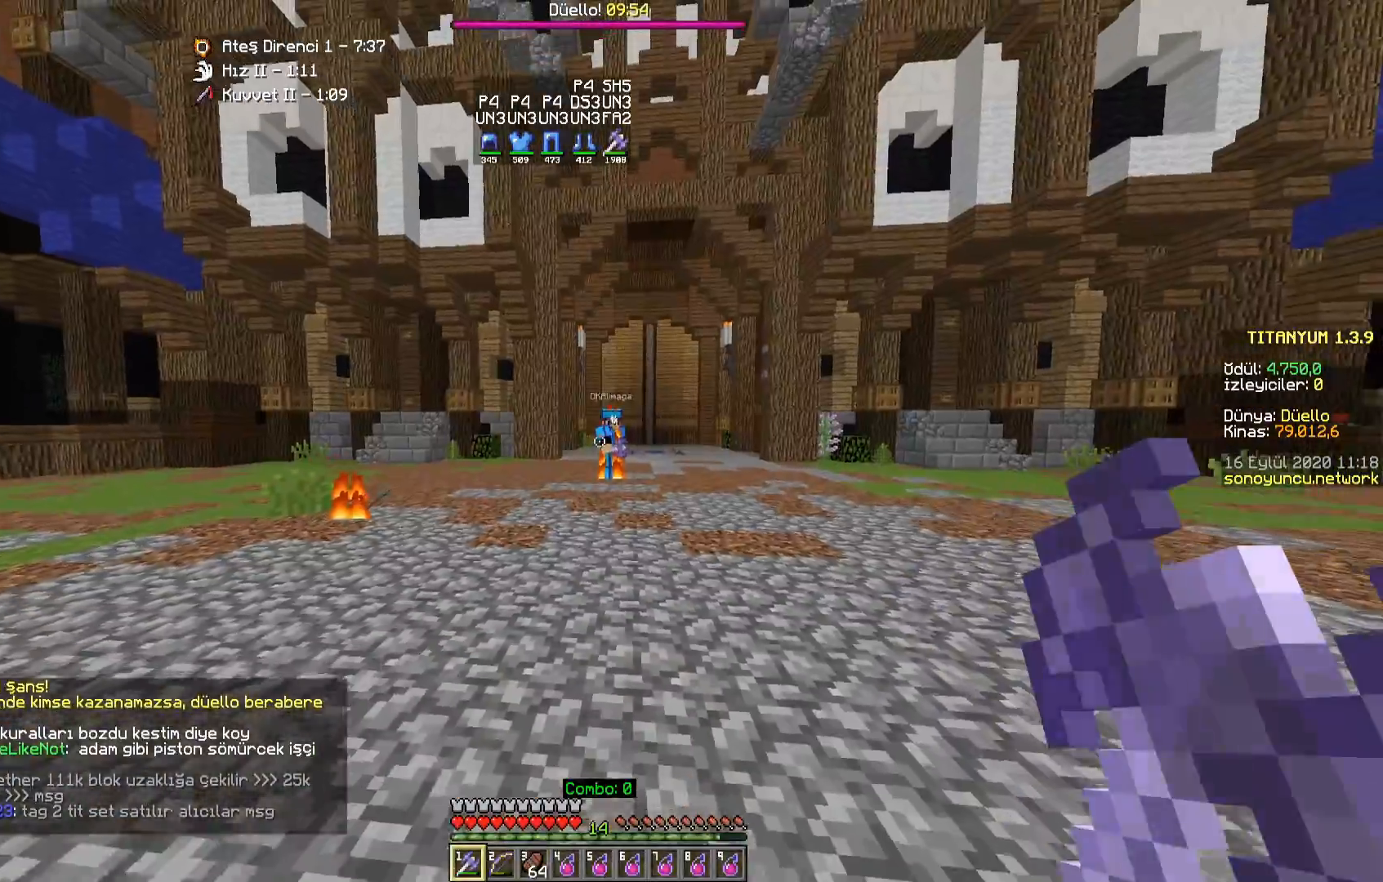
{"keys": [], "mouse": [], "events": [[233, "a", "down"], [300, "a", "up"]]}
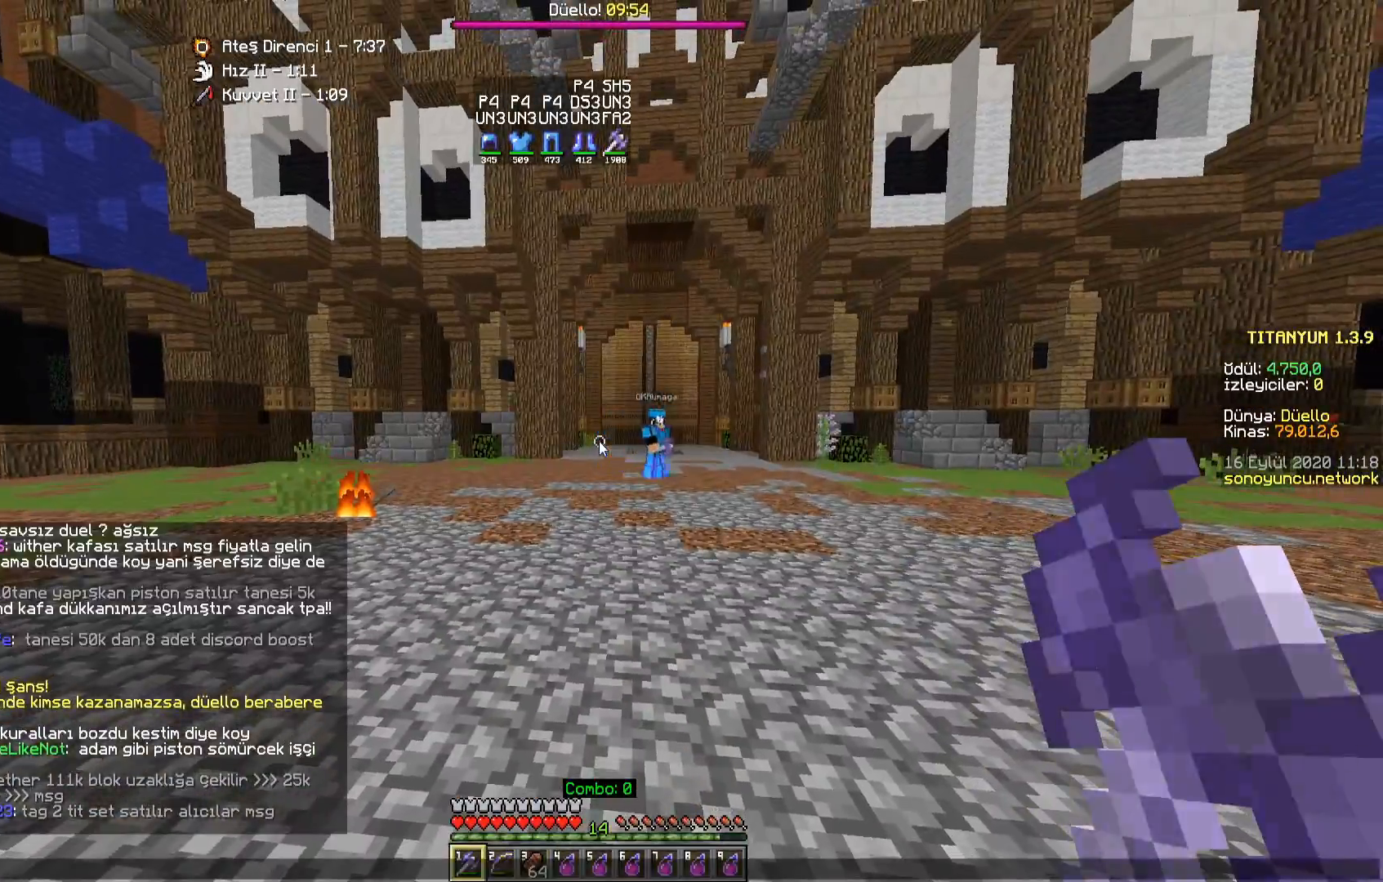
{"keys": ["d"], "mouse": [], "events": [[317, "s", "down"], [333, "d", "down"], [483, "s", "up"]]}
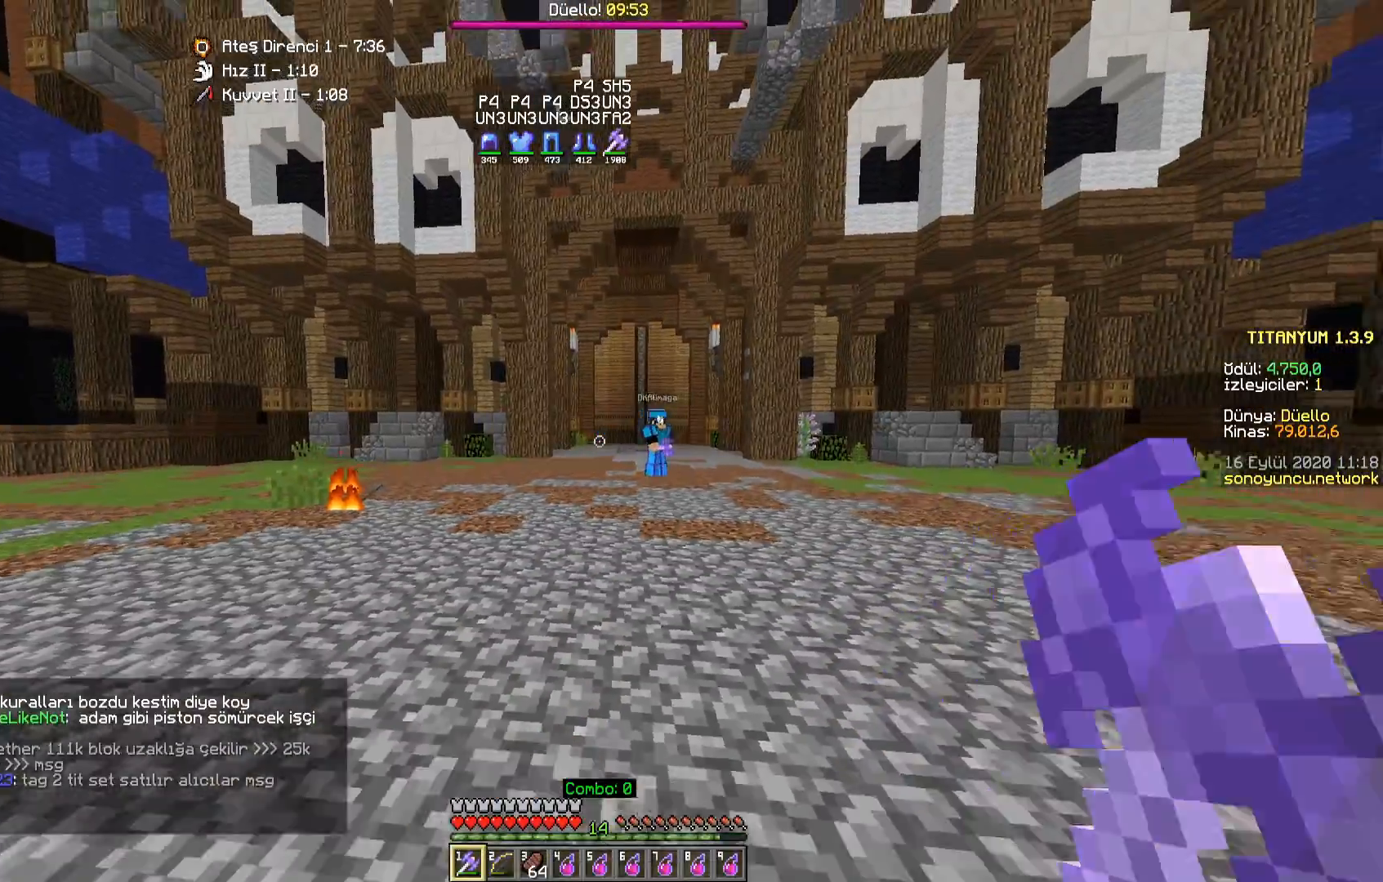
{"keys": [], "mouse": [], "events": [[300, "d", "up"]]}
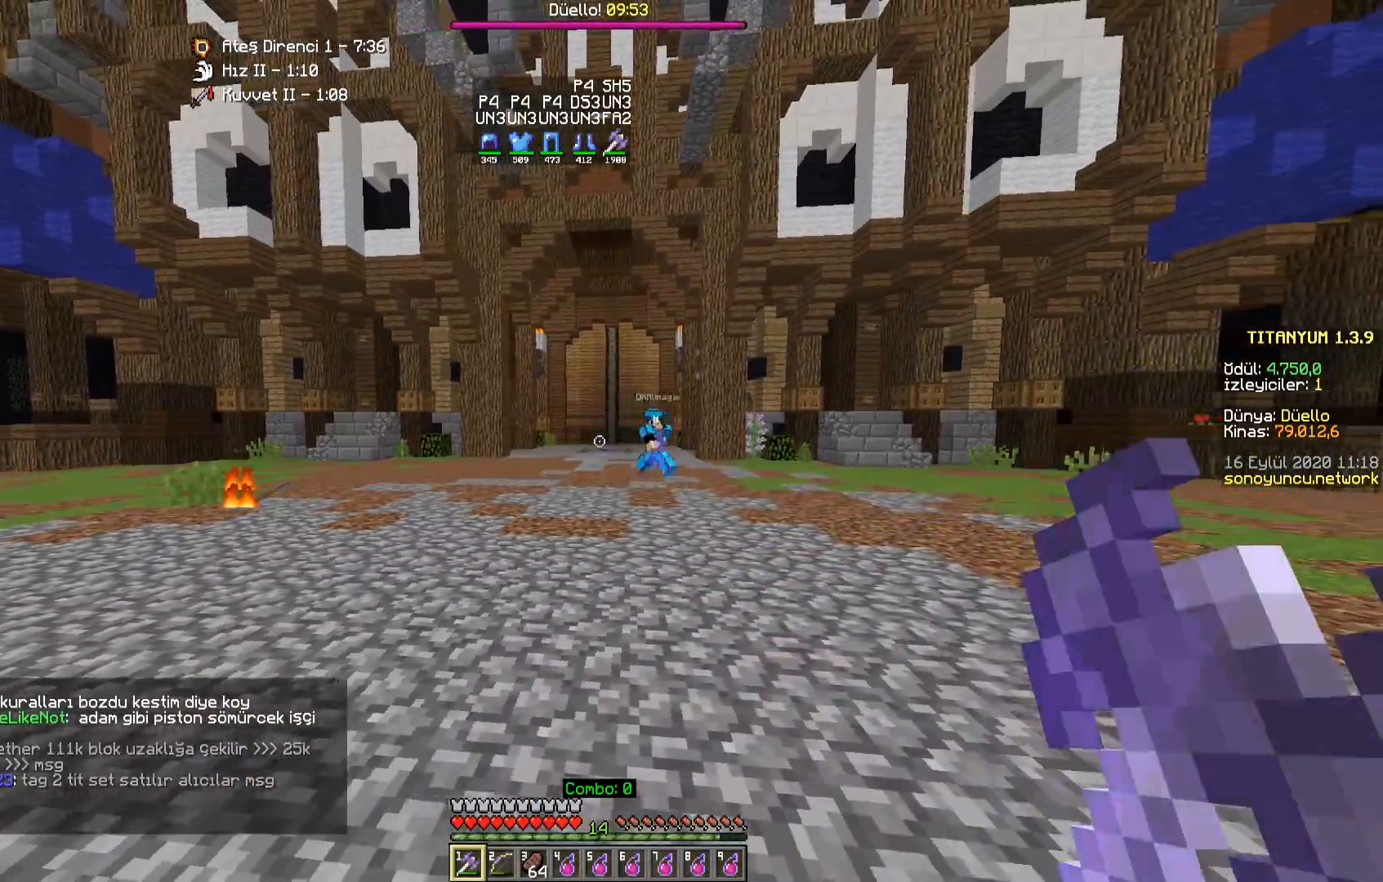
{"keys": ["a", "w"], "mouse": [], "events": [[33, "w", "down"], [117, "a", "down"]]}
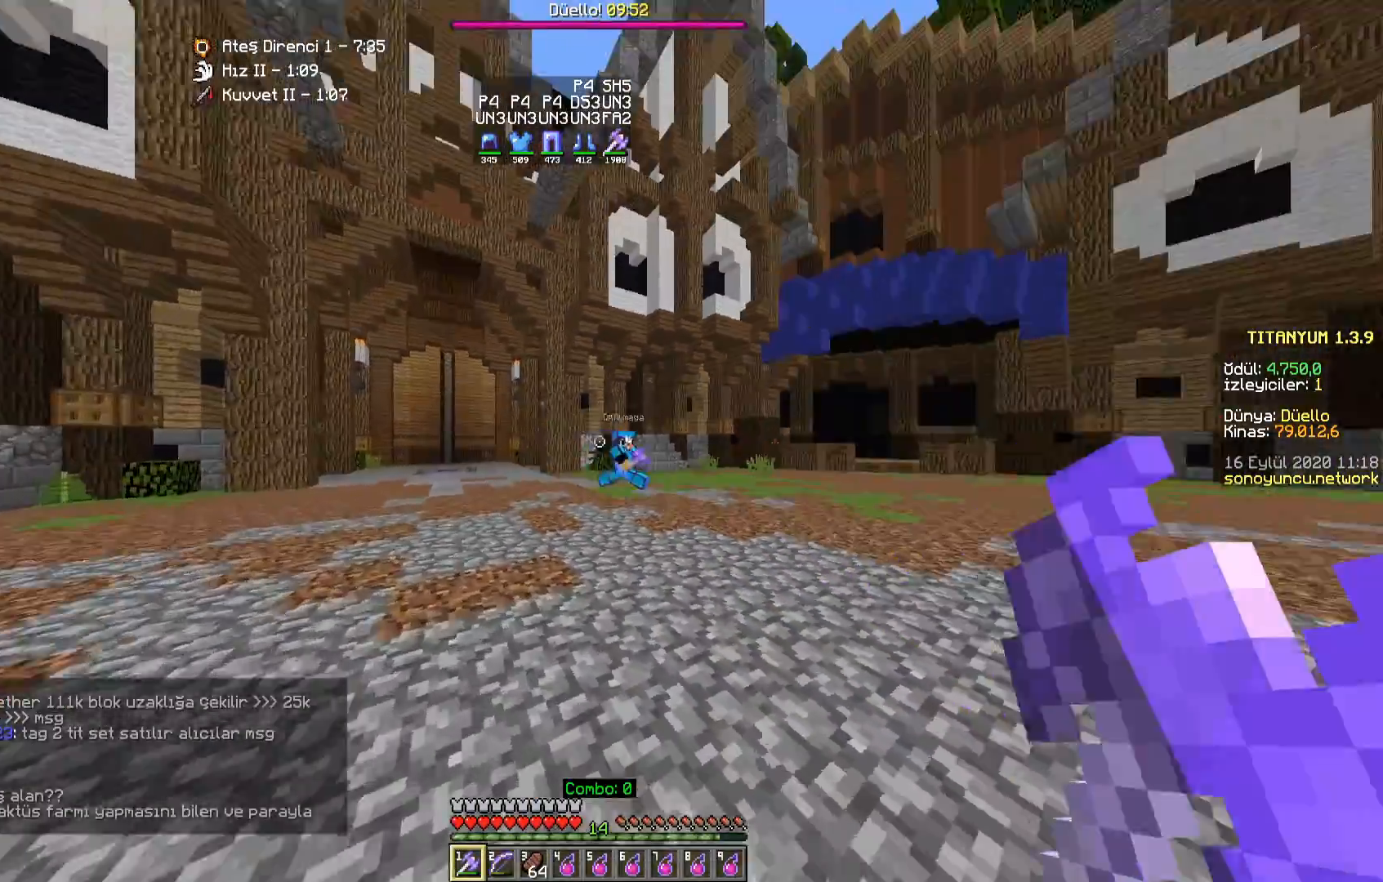
{"keys": ["d", "w"], "mouse": [], "events": [[33, "d", "down"], [67, "a", "up"]]}
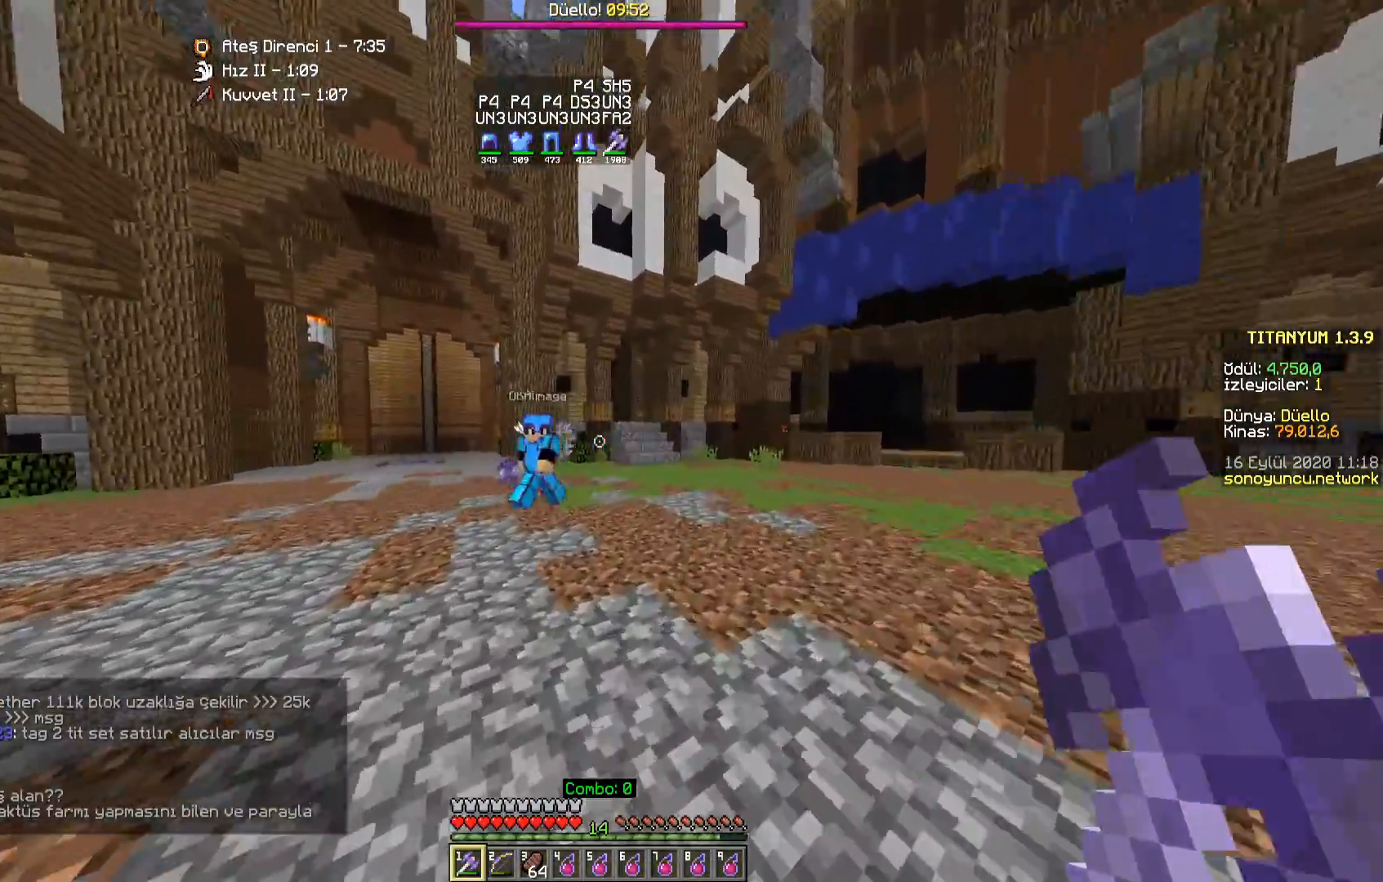
{"keys": ["d", "w"], "mouse": ["left"], "events": [[33, "a", "down"], [50, "d", "up"], [350, "d", "down"], [367, "mouse_left", "down"], [383, "a", "up"], [433, "mouse_left", "up"], [500, "mouse_left", "down"]]}
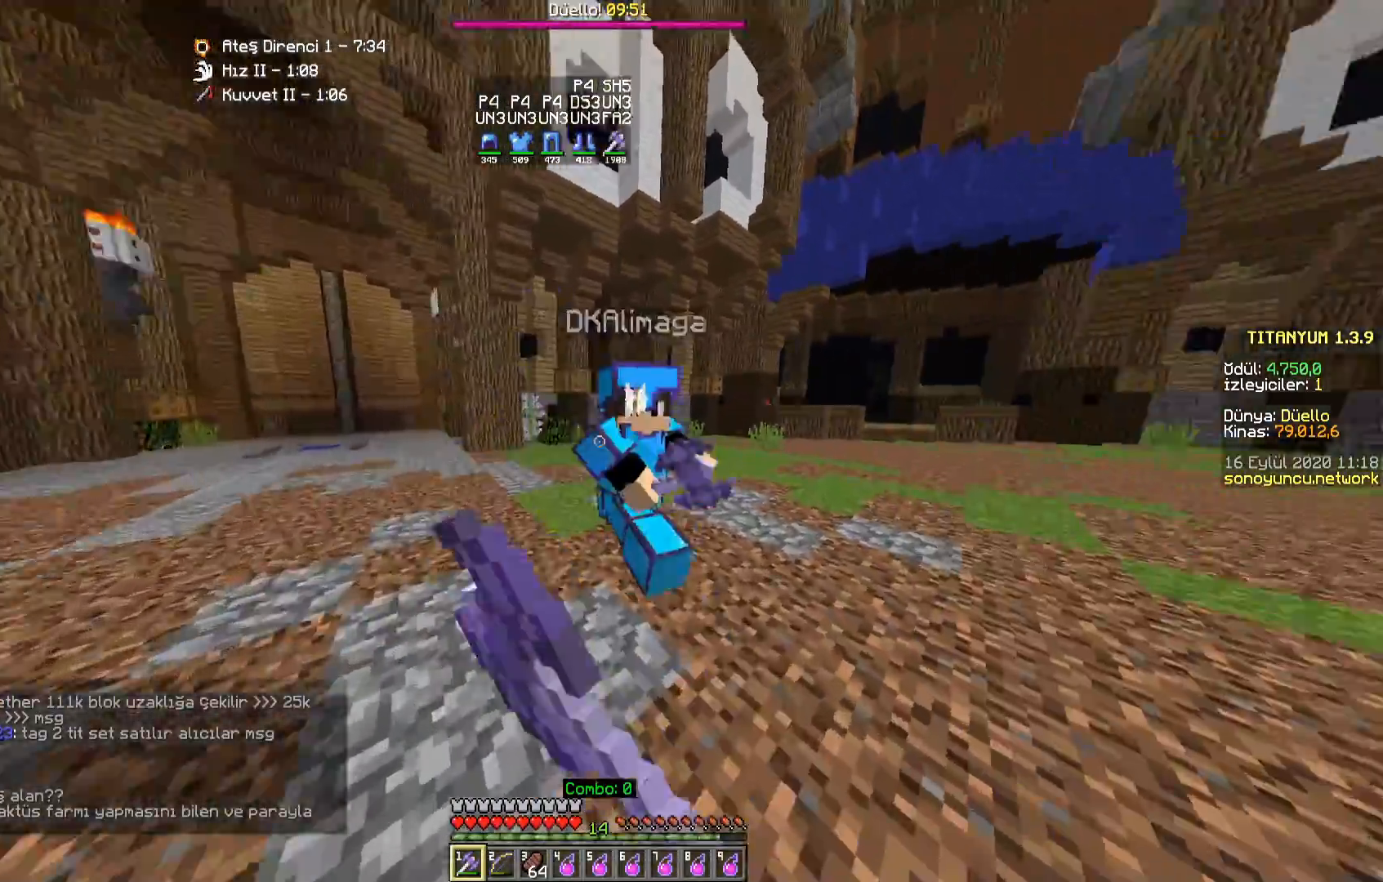
{"keys": ["w"], "mouse": [], "events": [[50, "mouse_left", "up"], [117, "mouse_right", "down"], [150, "mouse_left", "down"], [167, "mouse_right", "up"], [200, "mouse_left", "up"], [283, "mouse_left", "down"], [333, "mouse_left", "up"], [383, "d", "up"], [400, "mouse_left", "down"], [450, "mouse_left", "up"]]}
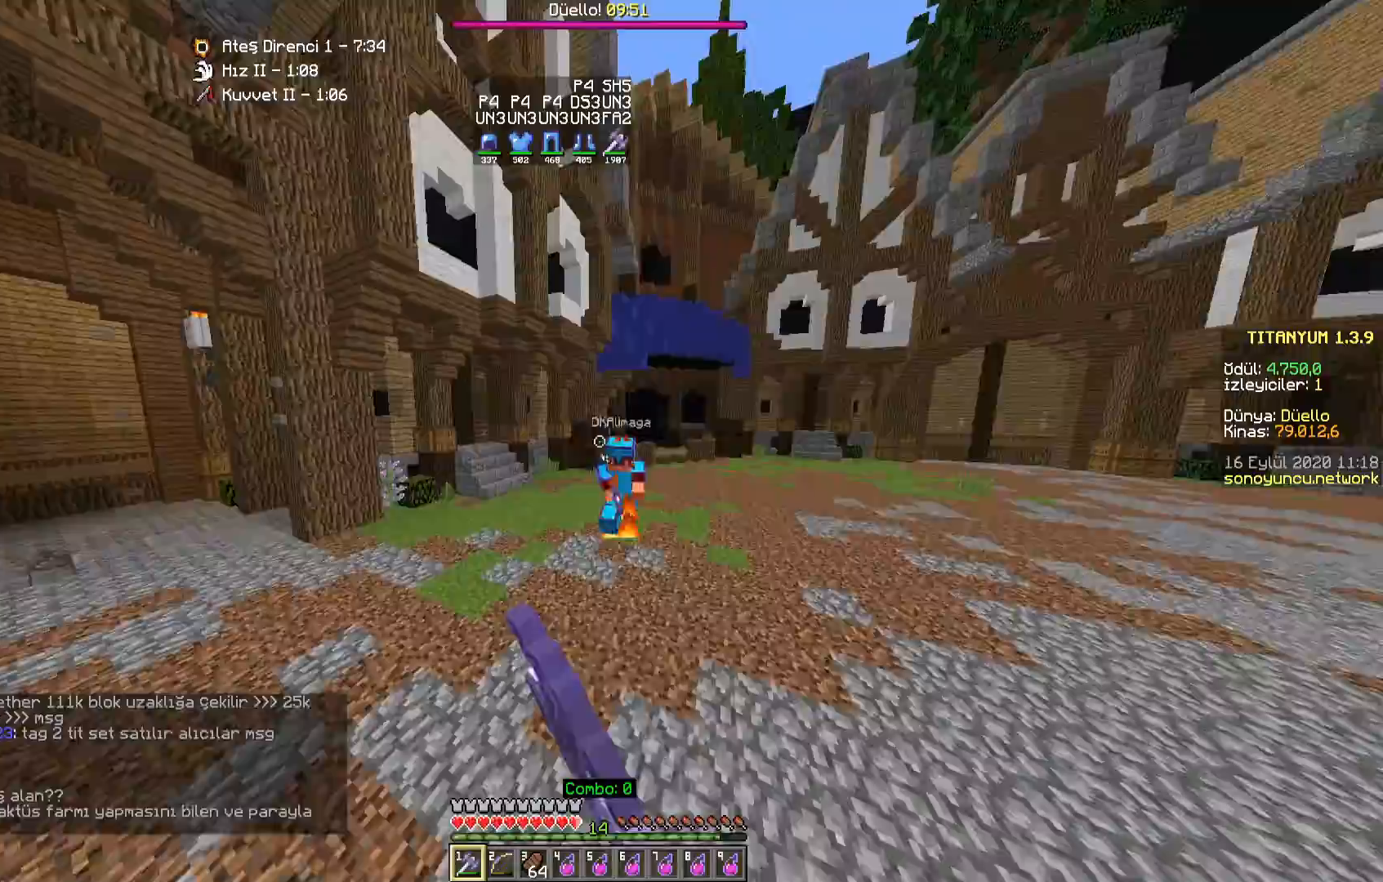
{"keys": ["a", "w"], "mouse": [], "events": [[33, "d", "down"], [233, "d", "up"], [417, "a", "down"]]}
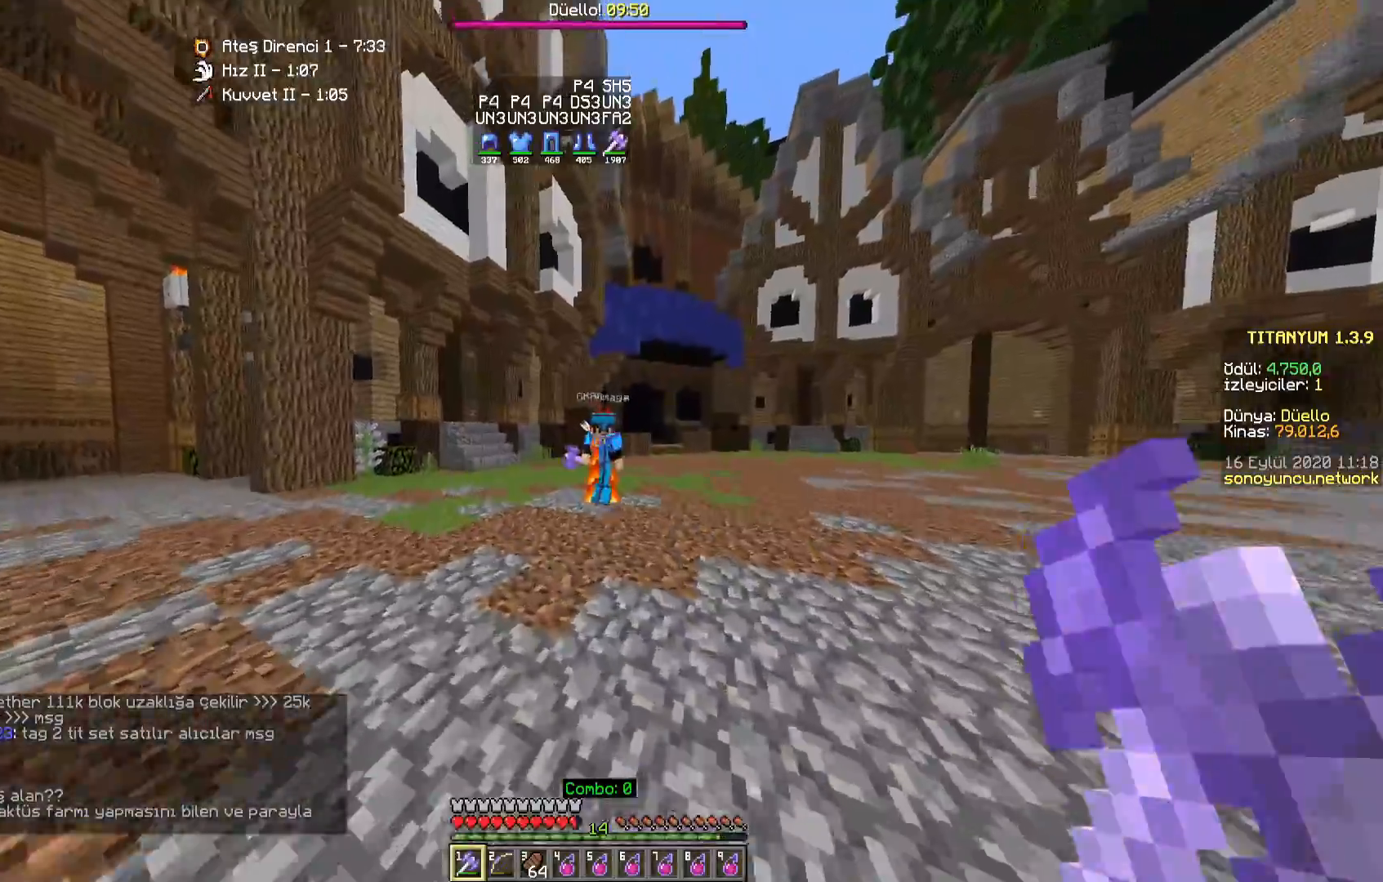
{"keys": ["a", "w"], "mouse": ["right"], "events": [[150, "d", "down"], [183, "a", "up"], [350, "d", "up"], [350, "mouse_left", "down"], [367, "a", "down"], [383, "mouse_left", "up"], [450, "mouse_left", "down"], [483, "mouse_right", "down"], [500, "mouse_left", "up"]]}
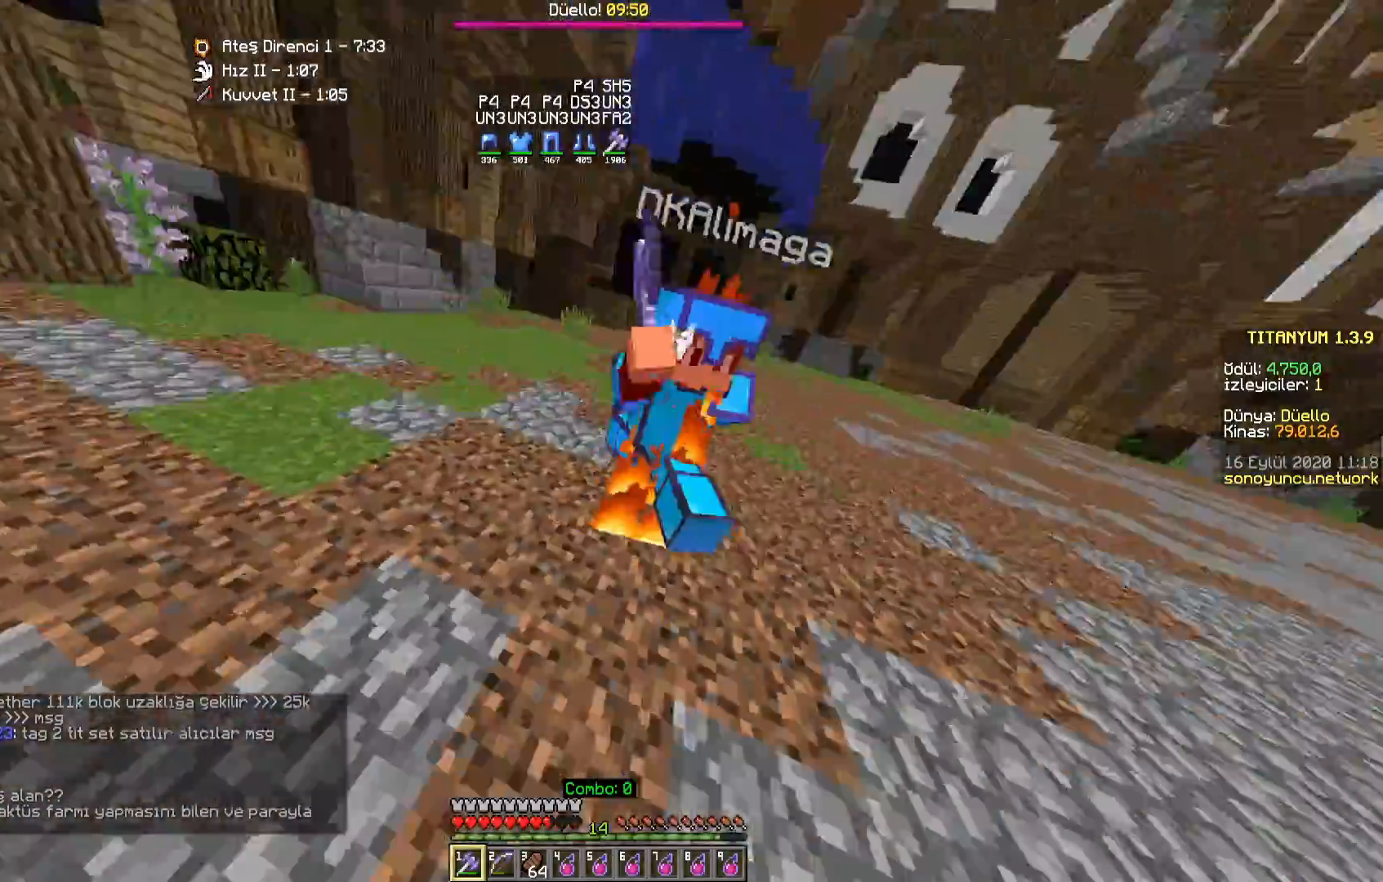
{"keys": ["d", "w"], "mouse": [], "events": [[33, "mouse_right", "up"], [67, "a", "up"], [100, "mouse_left", "down"], [150, "mouse_left", "up"], [200, "mouse_left", "down"], [250, "mouse_left", "up"], [317, "d", "down"], [367, "mouse_left", "down"], [417, "mouse_left", "up"]]}